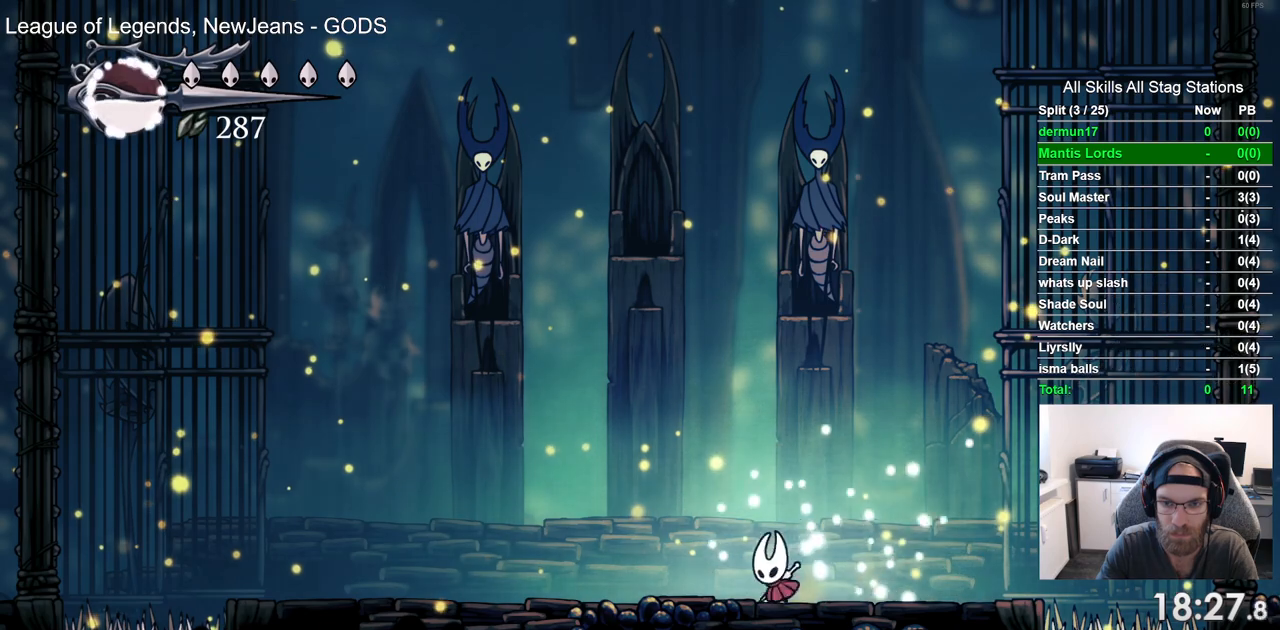
Gameplay with a controller (PlayStation layout); each line is a JSON object with the inputs held at the frame after it (dt_ms = milliseconds from this image to that frame). "events" lists button and stick changes between this image and that frame as [ms after this image, input, new state], when the widget could be followed in between. Not read: L3 R3 SQUARE.
{"dt_ms": 500, "buttons": ["DPAD_LEFT"], "left_stick": "center", "right_stick": "center", "events": []}
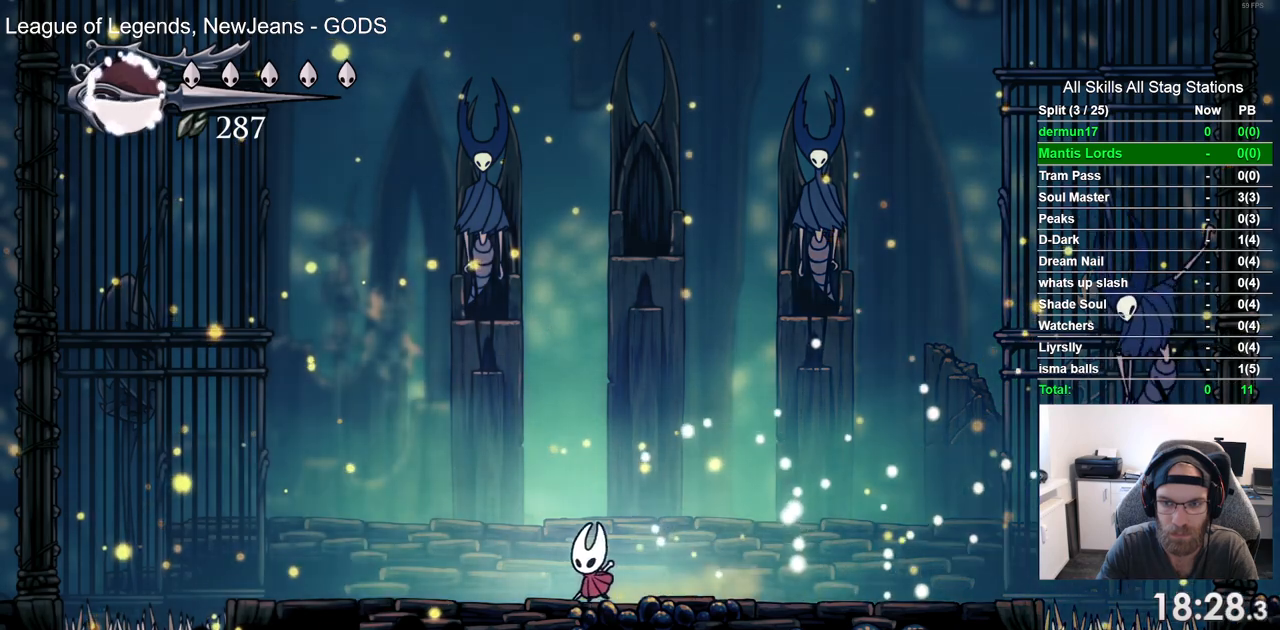
{"dt_ms": 500, "buttons": ["DPAD_RIGHT"], "left_stick": "center", "right_stick": "center", "events": [[50, "DPAD_LEFT", "up"], [167, "DPAD_RIGHT", "down"]]}
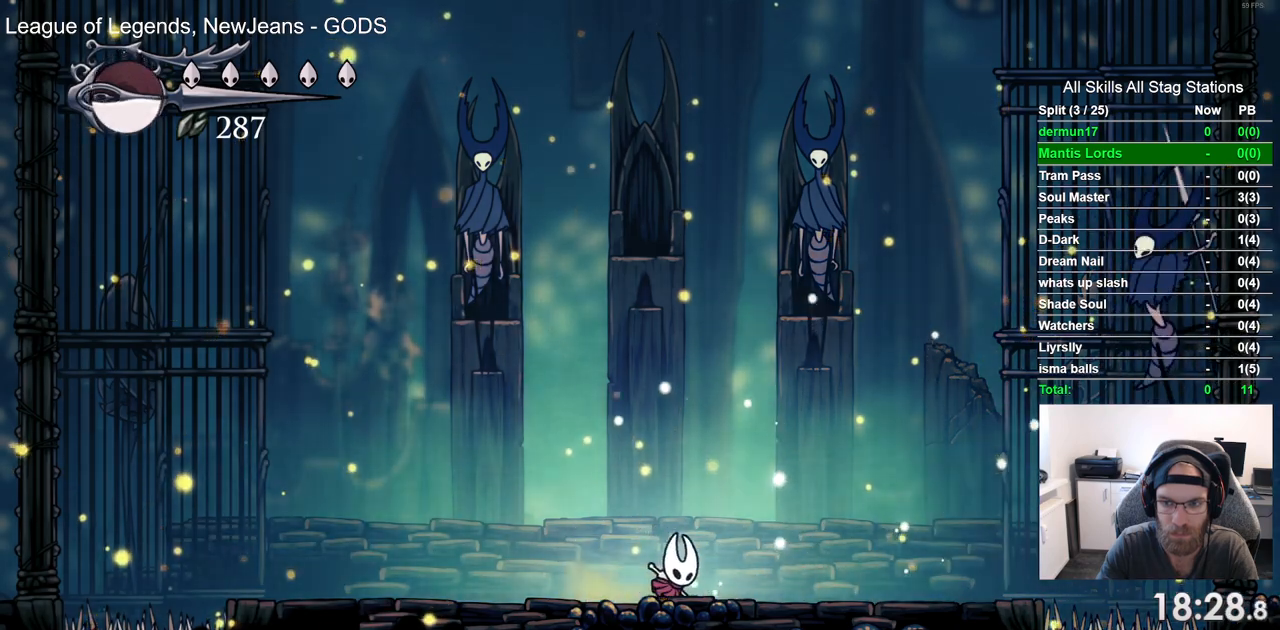
{"dt_ms": 500, "buttons": ["CROSS", "DPAD_RIGHT"], "left_stick": "center", "right_stick": "center", "events": [[467, "CROSS", "down"]]}
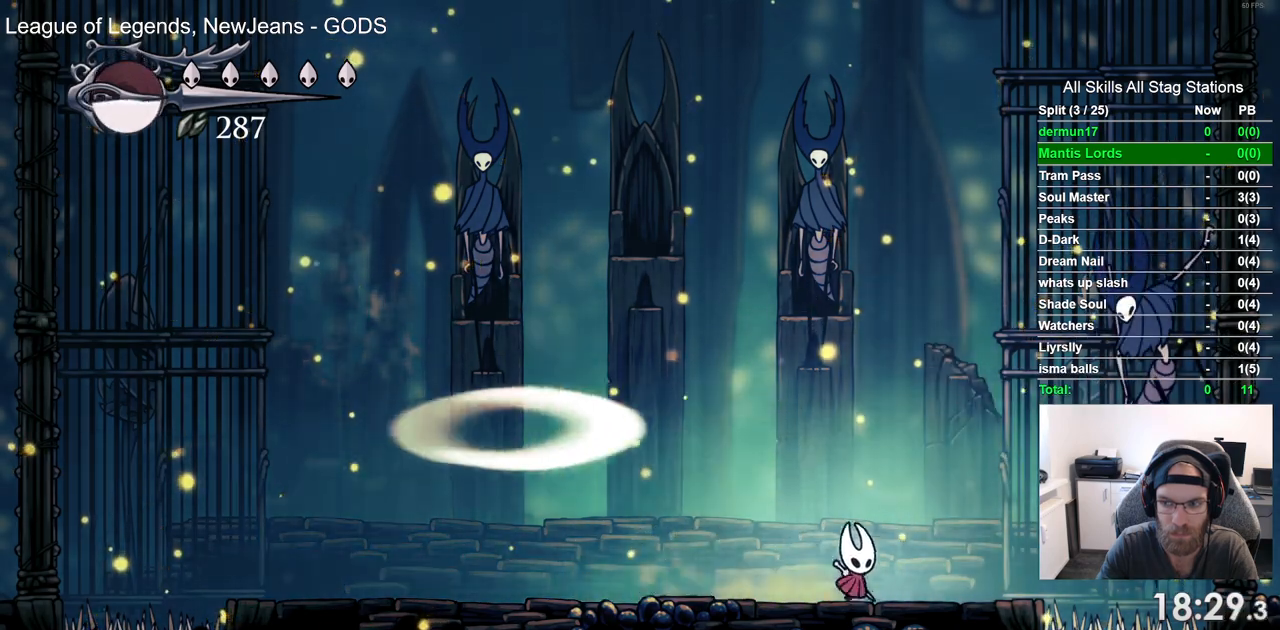
{"dt_ms": 1000, "buttons": [], "left_stick": "center", "right_stick": "center"}
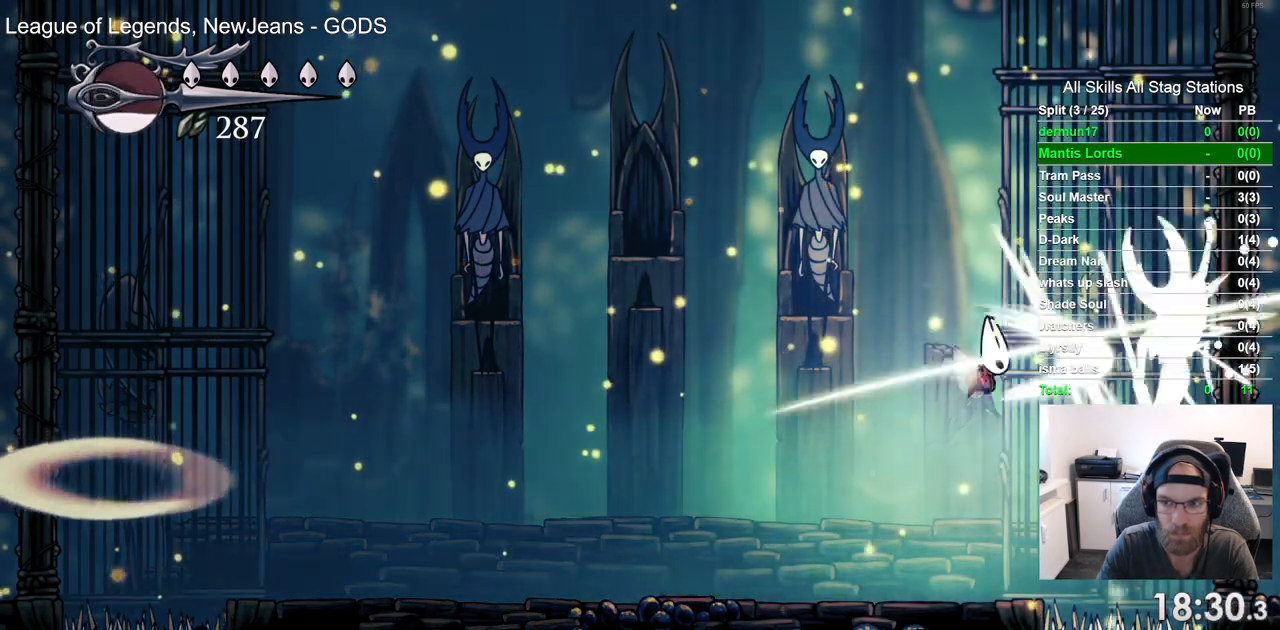
{"dt_ms": 500, "buttons": ["CROSS", "DPAD_LEFT"], "left_stick": "center", "right_stick": "center", "events": [[33, "DPAD_LEFT", "down"], [350, "DPAD_LEFT", "up"], [367, "CROSS", "down"], [417, "DPAD_LEFT", "down"]]}
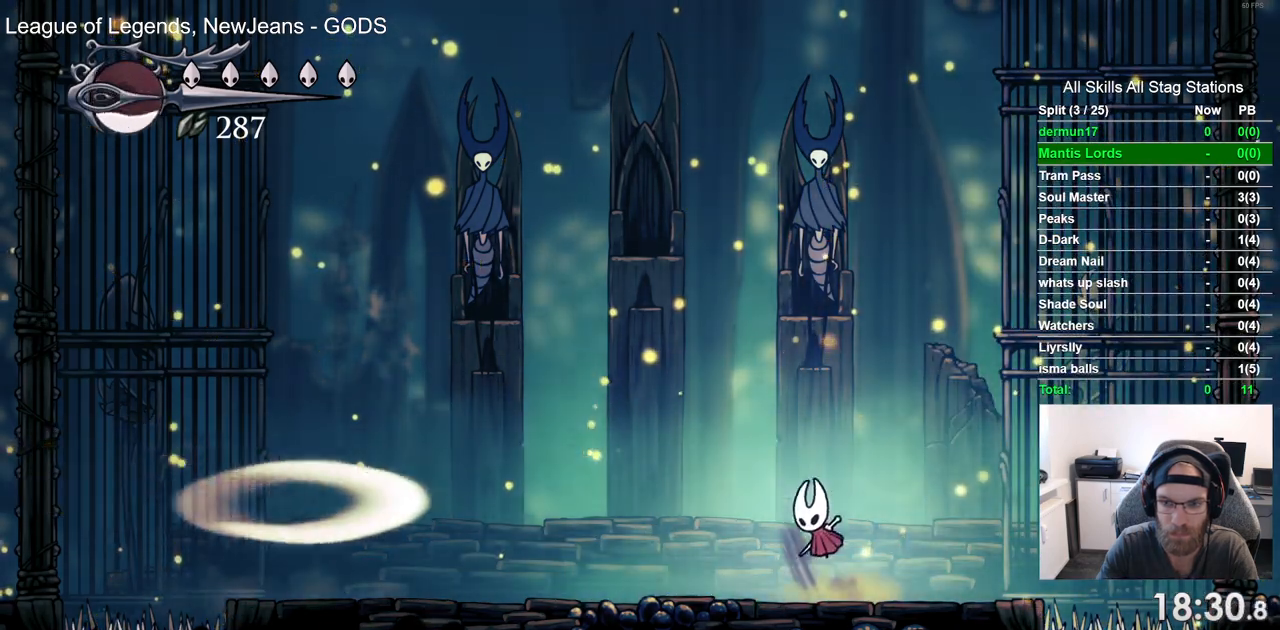
{"dt_ms": 500, "buttons": [], "left_stick": "center", "right_stick": "center", "events": [[333, "CROSS", "up"], [433, "DPAD_LEFT", "up"]]}
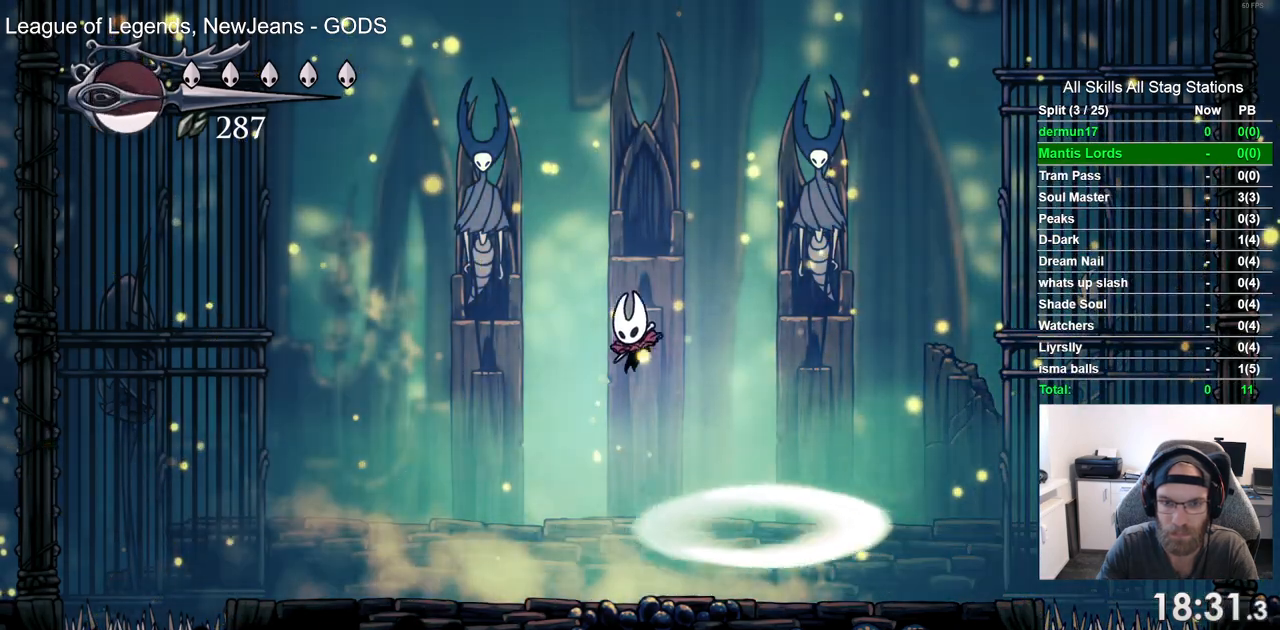
{"dt_ms": 500, "buttons": [], "left_stick": "center", "right_stick": "center", "events": [[250, "DPAD_LEFT", "down"], [500, "DPAD_LEFT", "up"]]}
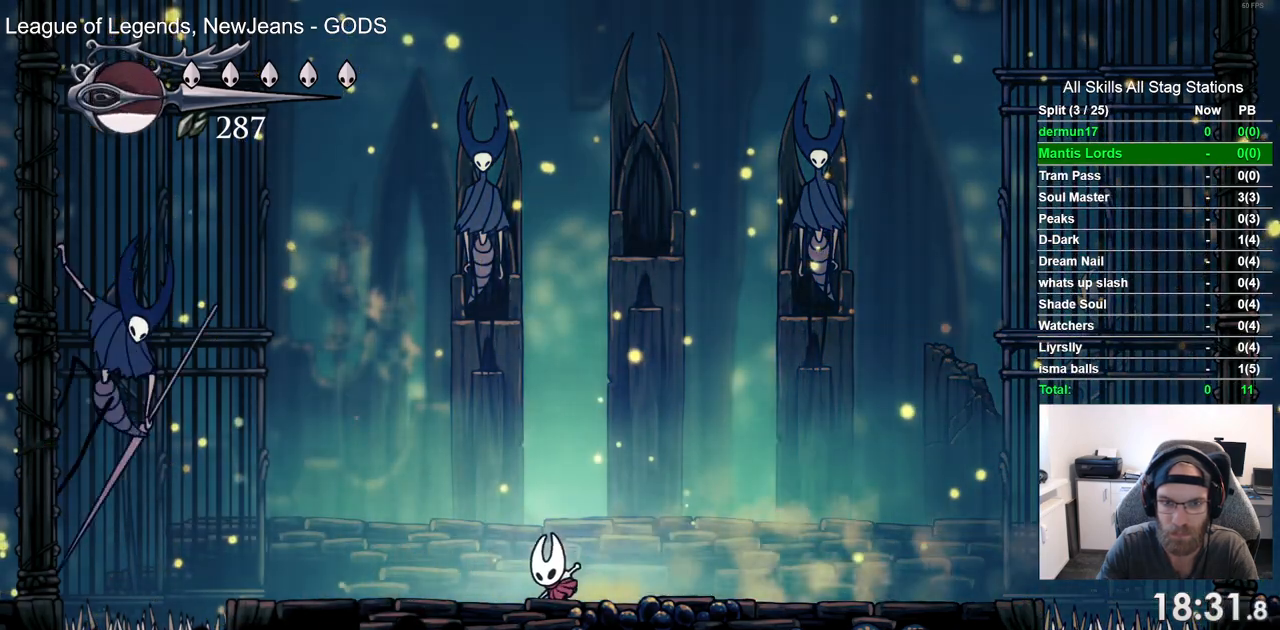
{"dt_ms": 500, "buttons": ["DPAD_LEFT"], "left_stick": "center", "right_stick": "center", "events": [[100, "DPAD_RIGHT", "down"], [267, "DPAD_RIGHT", "up"], [383, "DPAD_LEFT", "down"]]}
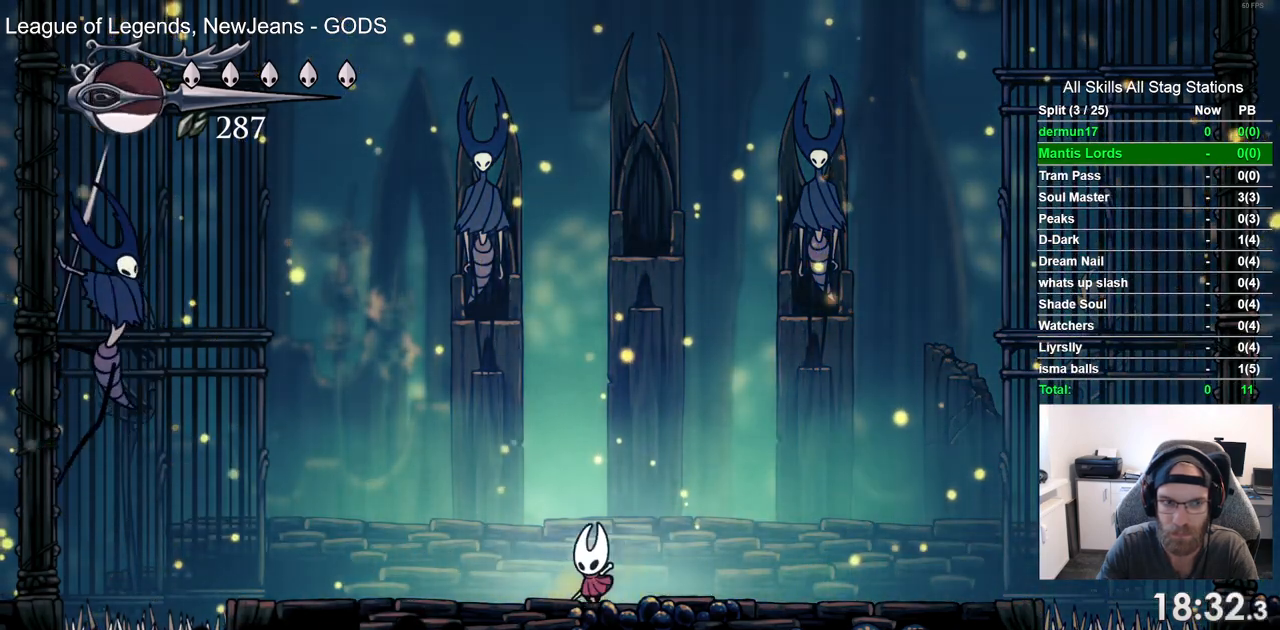
{"dt_ms": 500, "buttons": ["CROSS", "DPAD_LEFT"], "left_stick": "center", "right_stick": "center", "events": [[483, "CROSS", "down"]]}
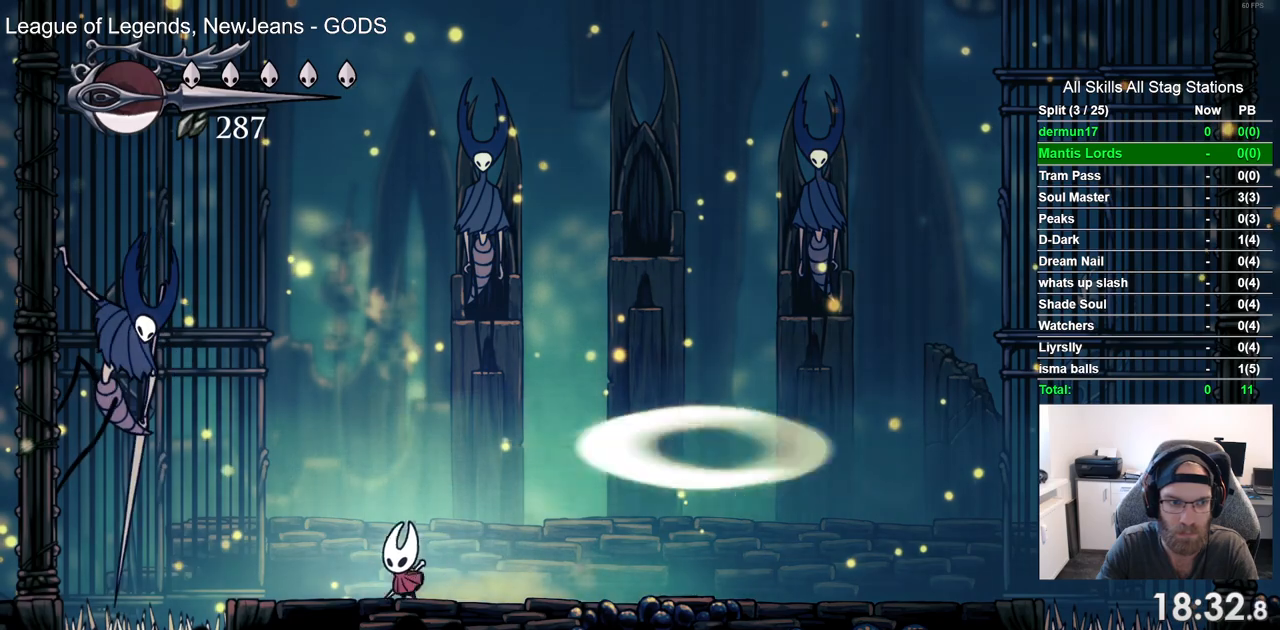
{"dt_ms": 500, "buttons": [], "left_stick": "center", "right_stick": "center", "events": [[383, "DPAD_LEFT", "up"], [450, "CROSS", "up"]]}
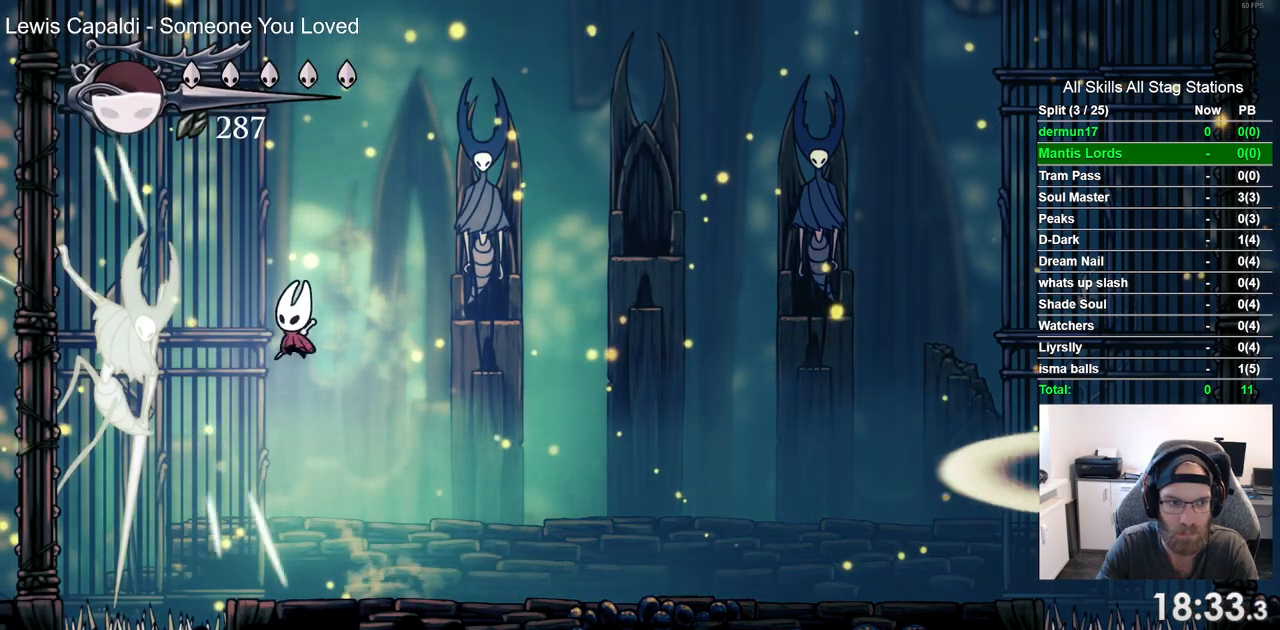
{"dt_ms": 500, "buttons": ["DPAD_RIGHT"], "left_stick": "center", "right_stick": "center", "events": [[167, "DPAD_LEFT", "down"], [300, "DPAD_LEFT", "up"], [417, "DPAD_RIGHT", "down"]]}
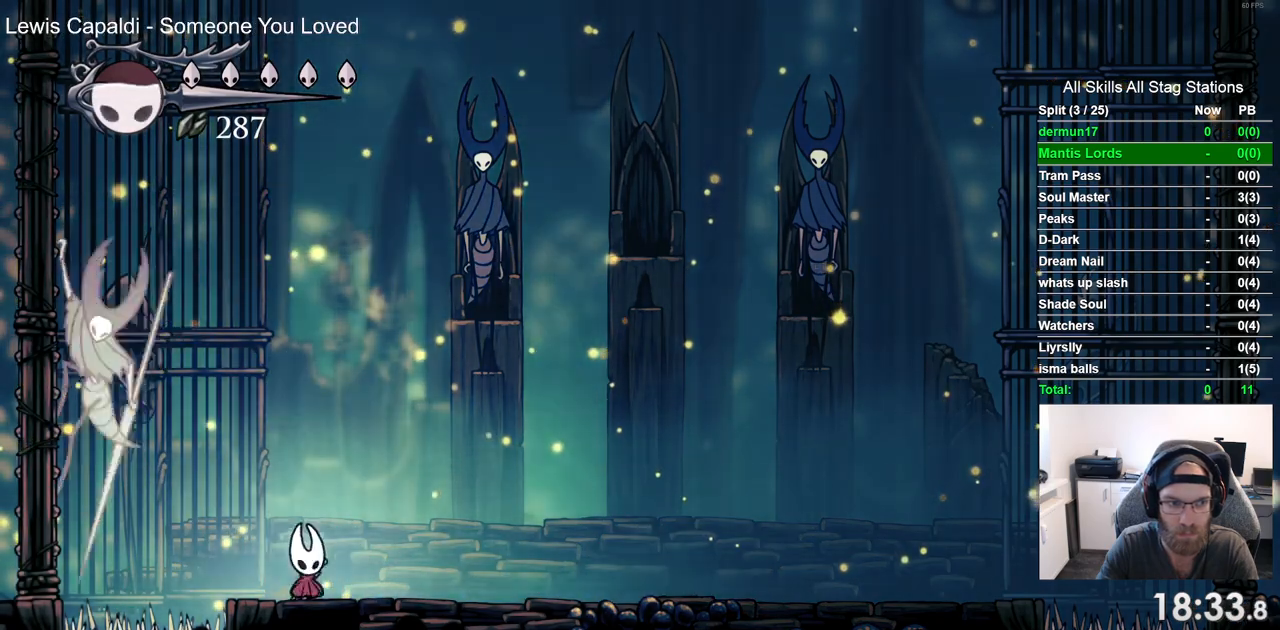
{"dt_ms": 500, "buttons": ["CROSS", "DPAD_RIGHT"], "left_stick": "center", "right_stick": "center", "events": [[83, "DPAD_RIGHT", "up"], [283, "DPAD_RIGHT", "down"], [383, "CROSS", "down"]]}
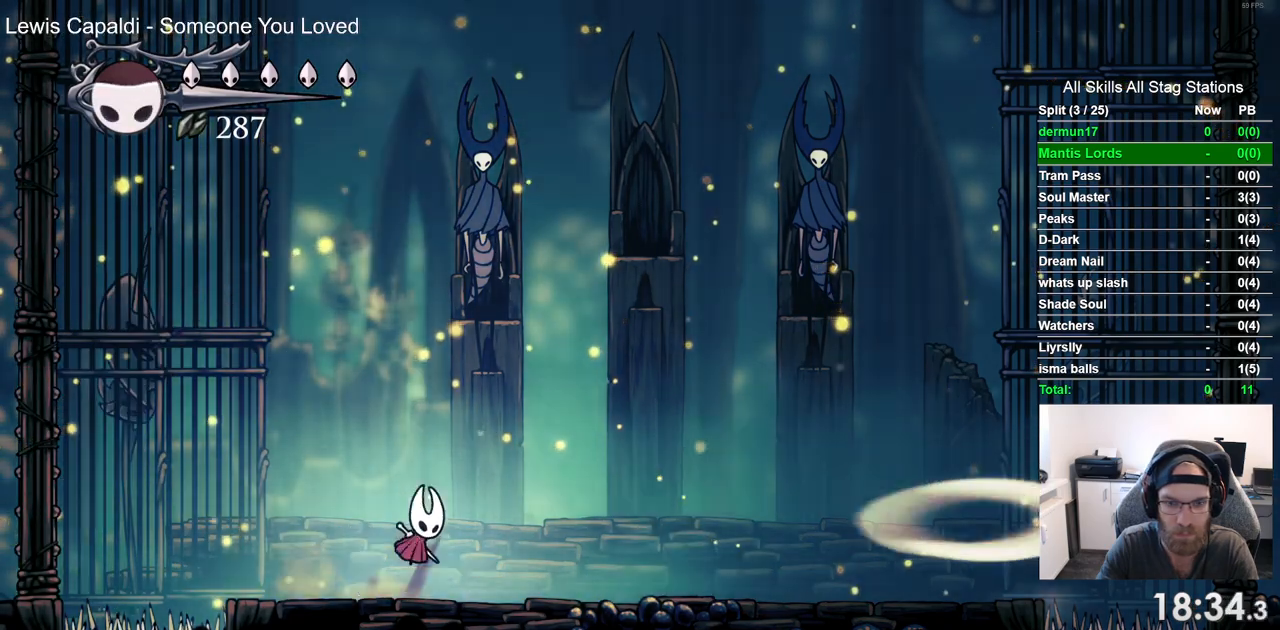
{"dt_ms": 500, "buttons": ["DPAD_RIGHT"], "left_stick": "center", "right_stick": "center", "events": [[333, "CROSS", "up"]]}
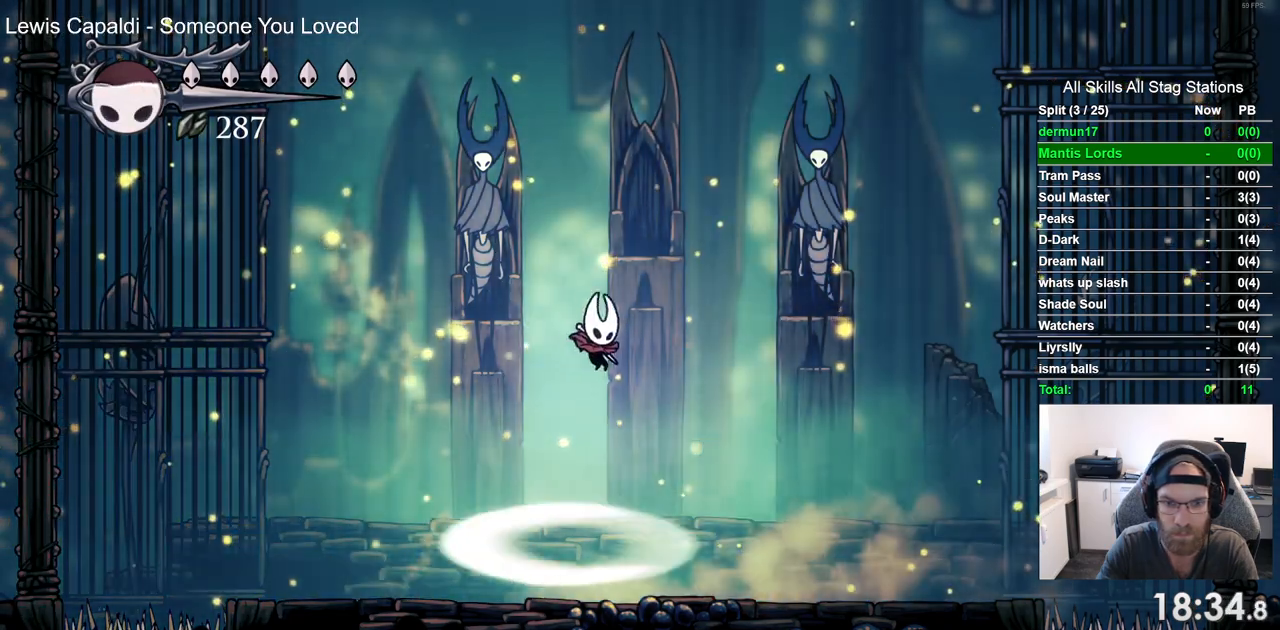
{"dt_ms": 500, "buttons": [], "left_stick": "center", "right_stick": "center", "events": [[67, "DPAD_RIGHT", "up"], [250, "DPAD_RIGHT", "down"], [500, "DPAD_RIGHT", "up"]]}
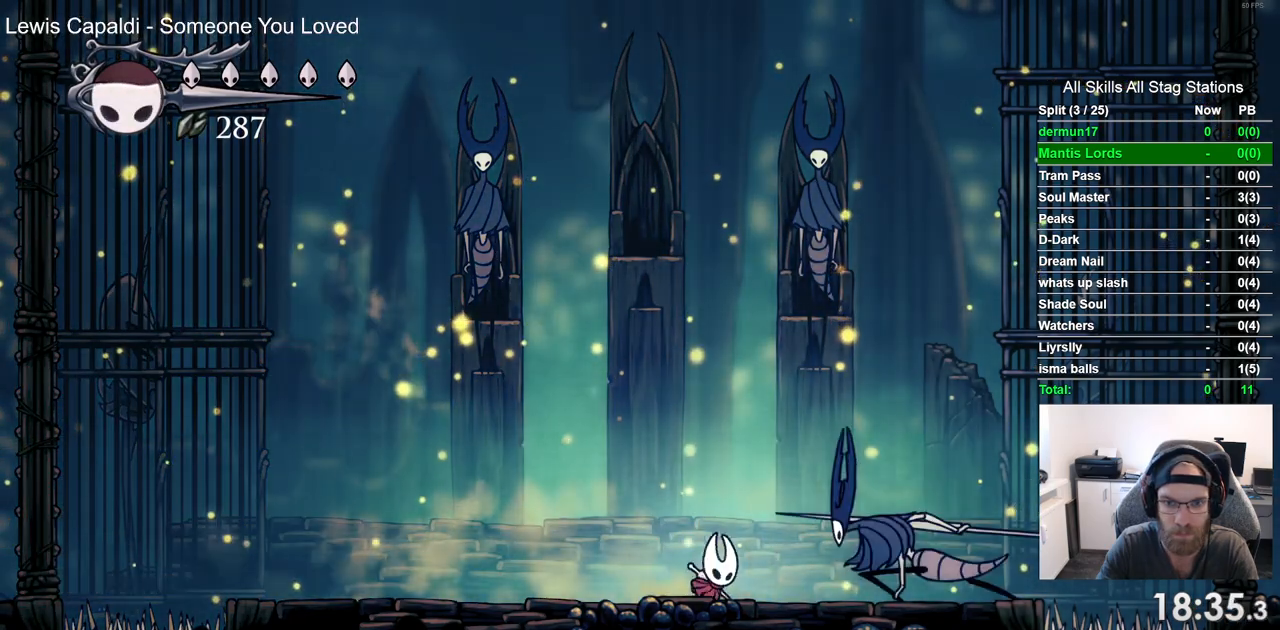
{"dt_ms": 500, "buttons": ["CROSS", "DPAD_LEFT"], "left_stick": "center", "right_stick": "center", "events": [[67, "CROSS", "down"], [350, "DPAD_LEFT", "down"]]}
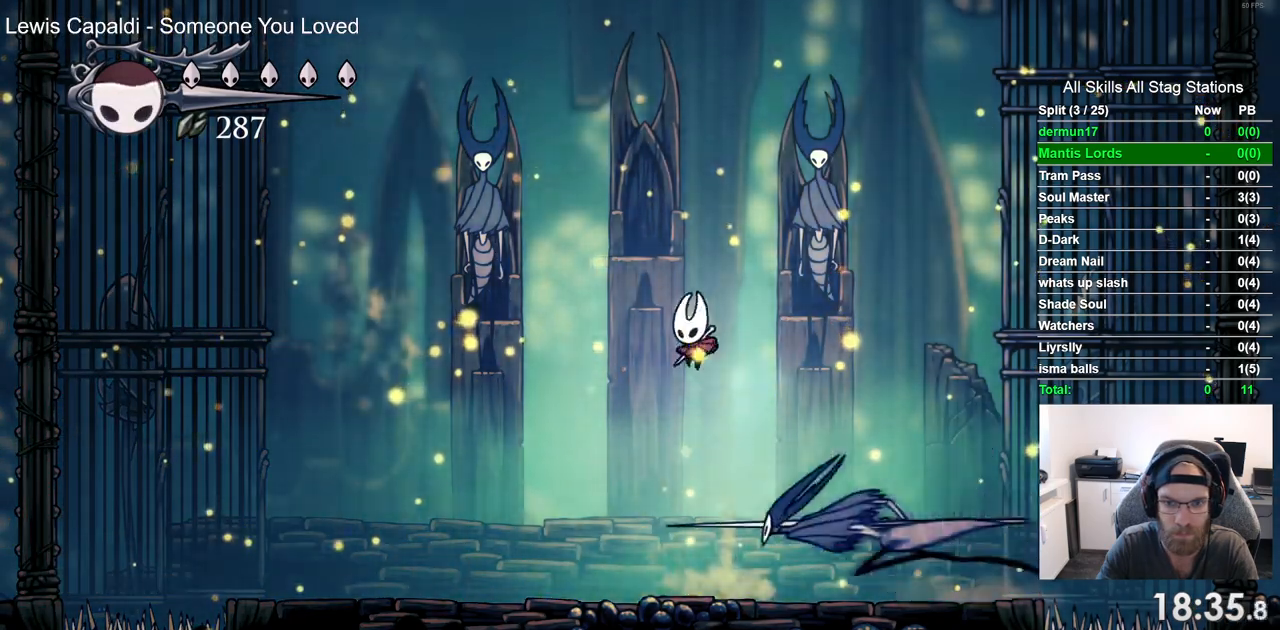
{"dt_ms": 500, "buttons": ["DPAD_LEFT"], "left_stick": "center", "right_stick": "center", "events": [[17, "CROSS", "up"]]}
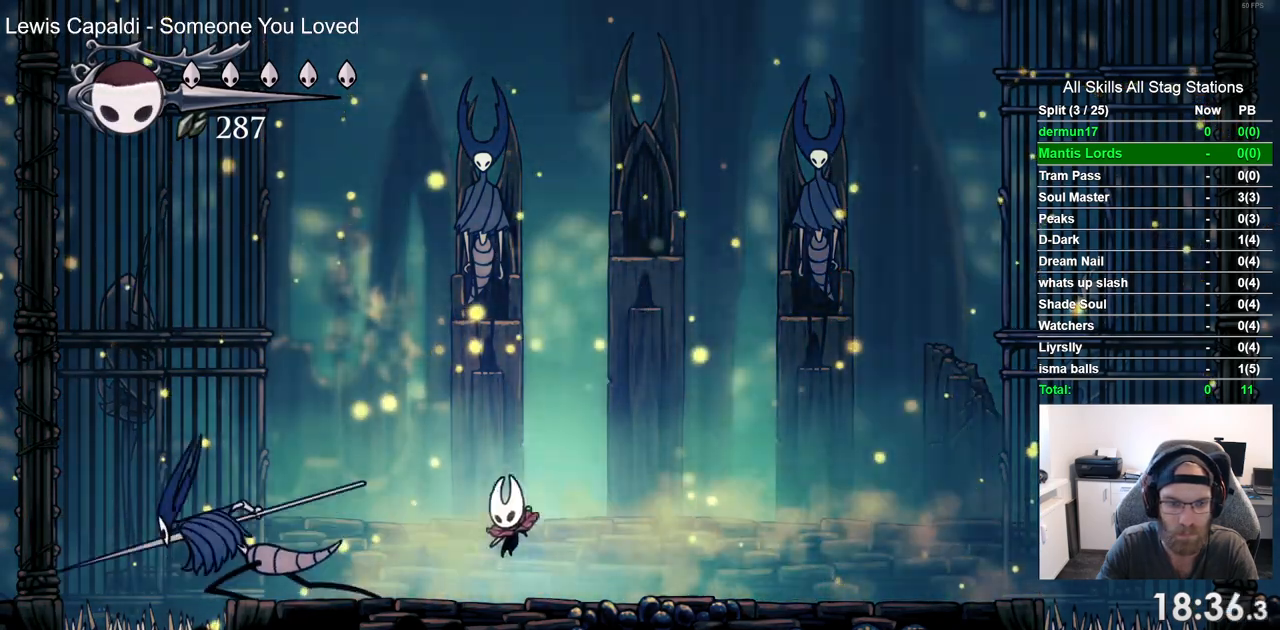
{"dt_ms": 500, "buttons": [], "left_stick": "center", "right_stick": "center", "events": [[150, "DPAD_LEFT", "up"], [200, "R1", "down"], [350, "R1", "up"]]}
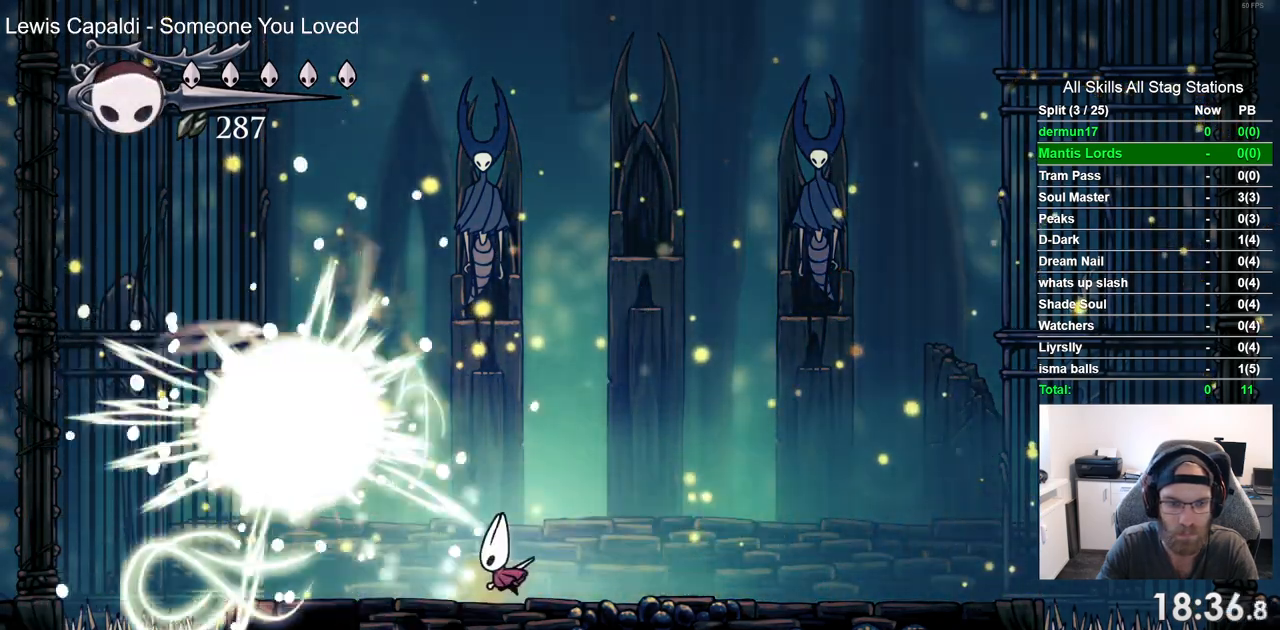
{"dt_ms": 500, "buttons": [], "left_stick": "center", "right_stick": "center", "events": [[67, "DPAD_RIGHT", "down"], [500, "DPAD_RIGHT", "up"]]}
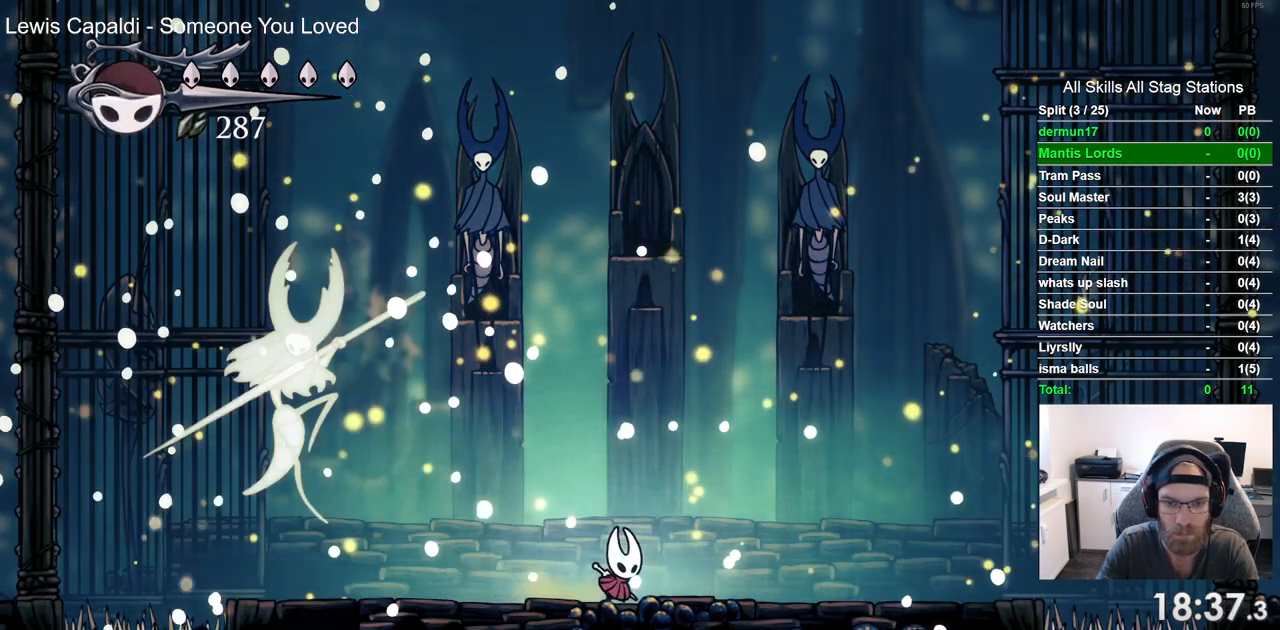
{"dt_ms": 500, "buttons": [], "left_stick": "center", "right_stick": "center", "events": []}
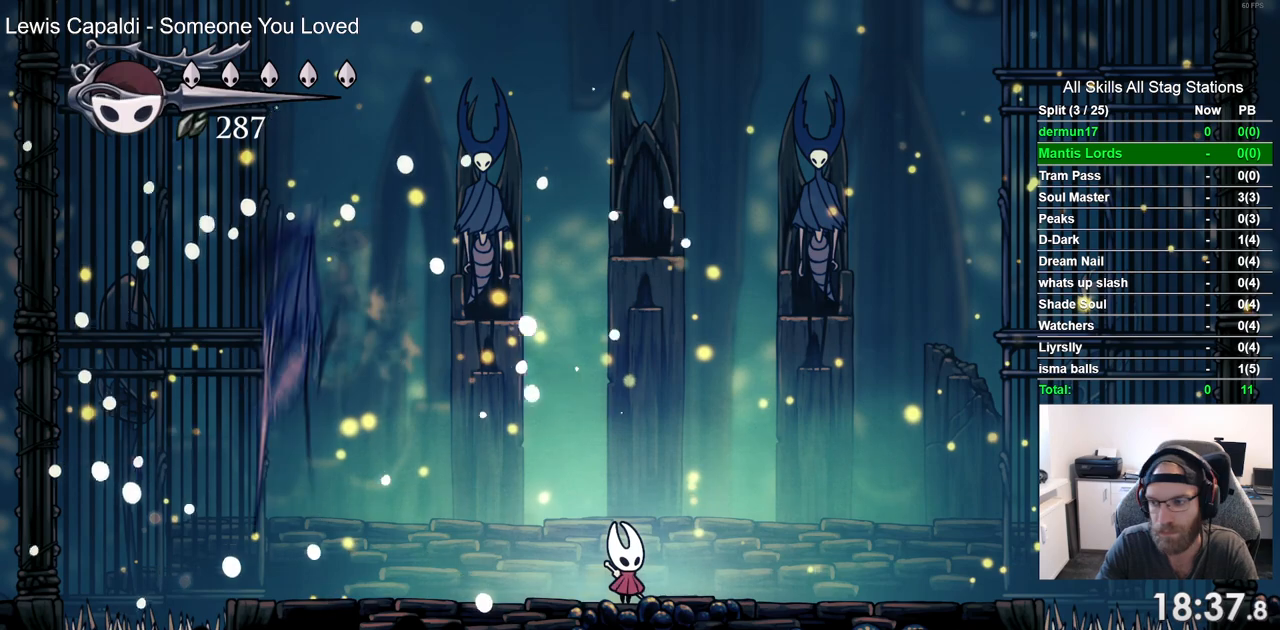
{"dt_ms": 500, "buttons": [], "left_stick": "center", "right_stick": "center", "events": []}
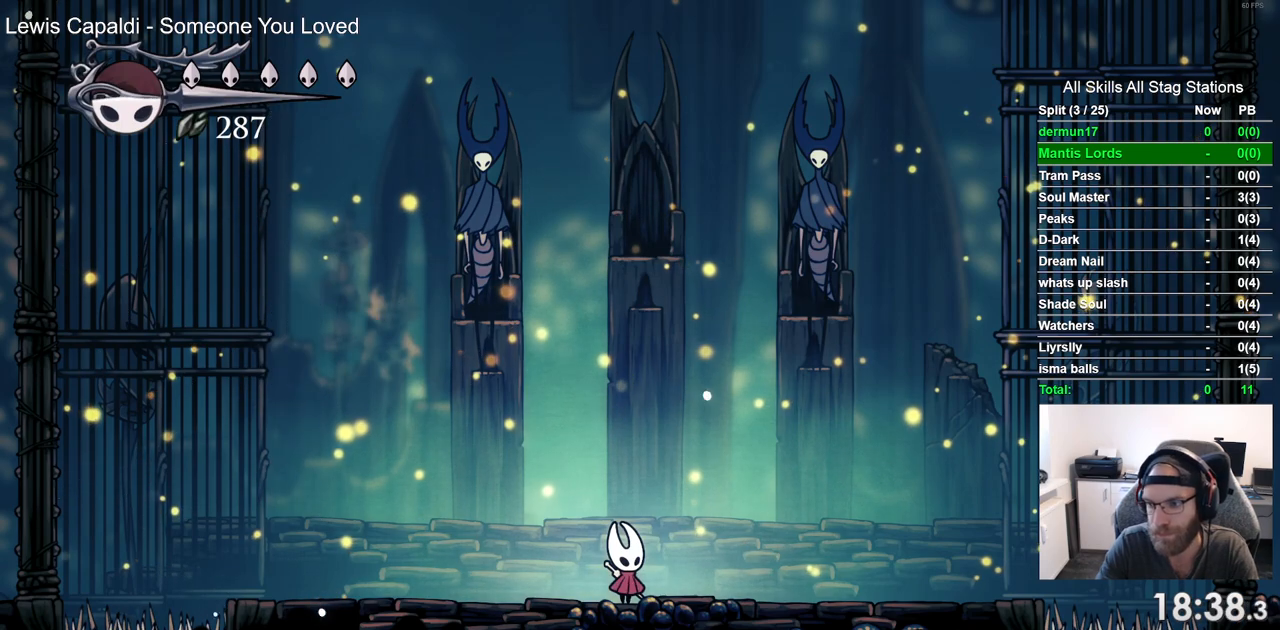
{"dt_ms": 500, "buttons": [], "left_stick": "center", "right_stick": "center", "events": []}
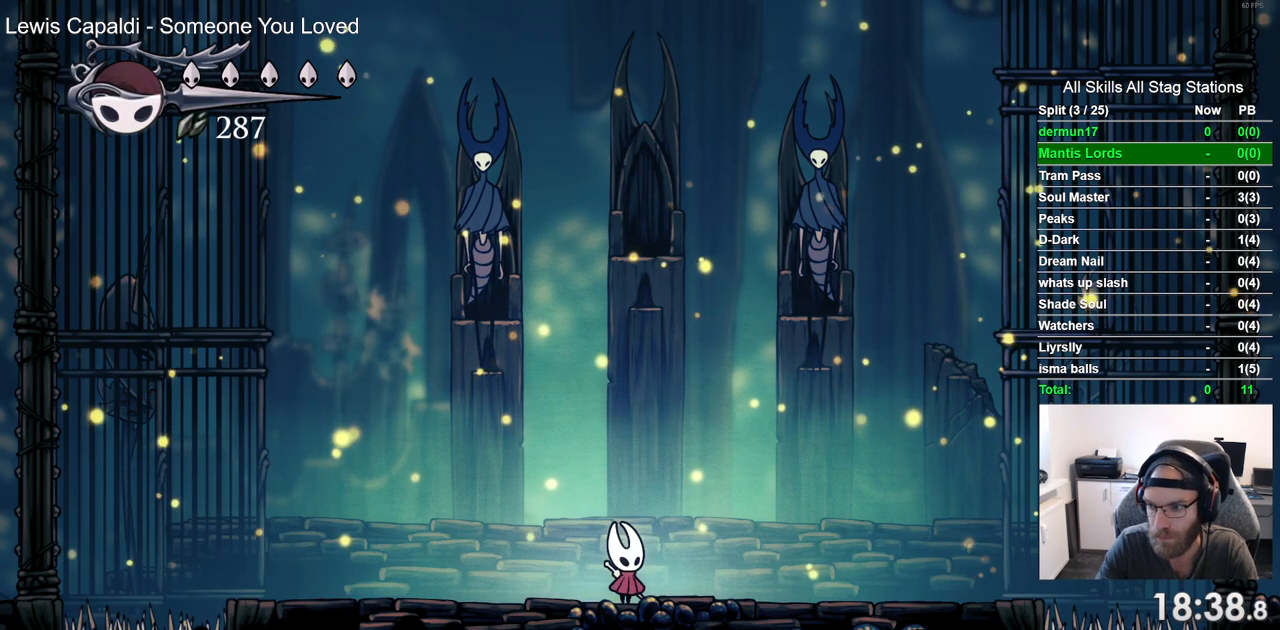
{"dt_ms": 500, "buttons": [], "left_stick": "center", "right_stick": "center", "events": []}
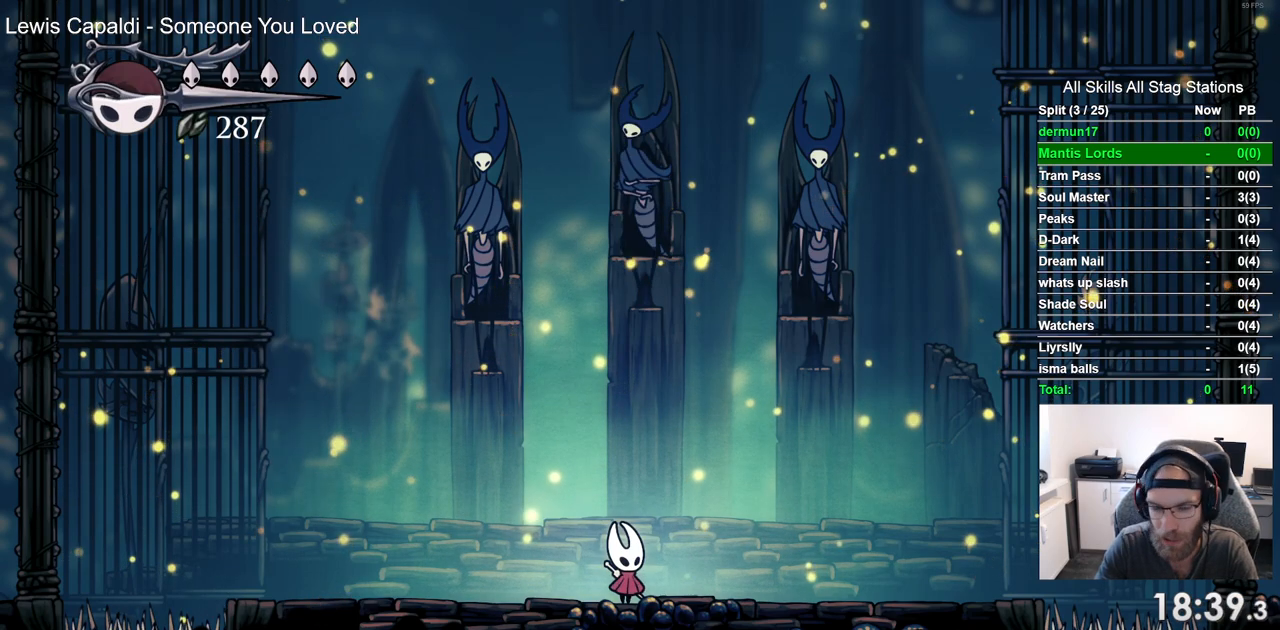
{"dt_ms": 500, "buttons": [], "left_stick": "center", "right_stick": "center", "events": []}
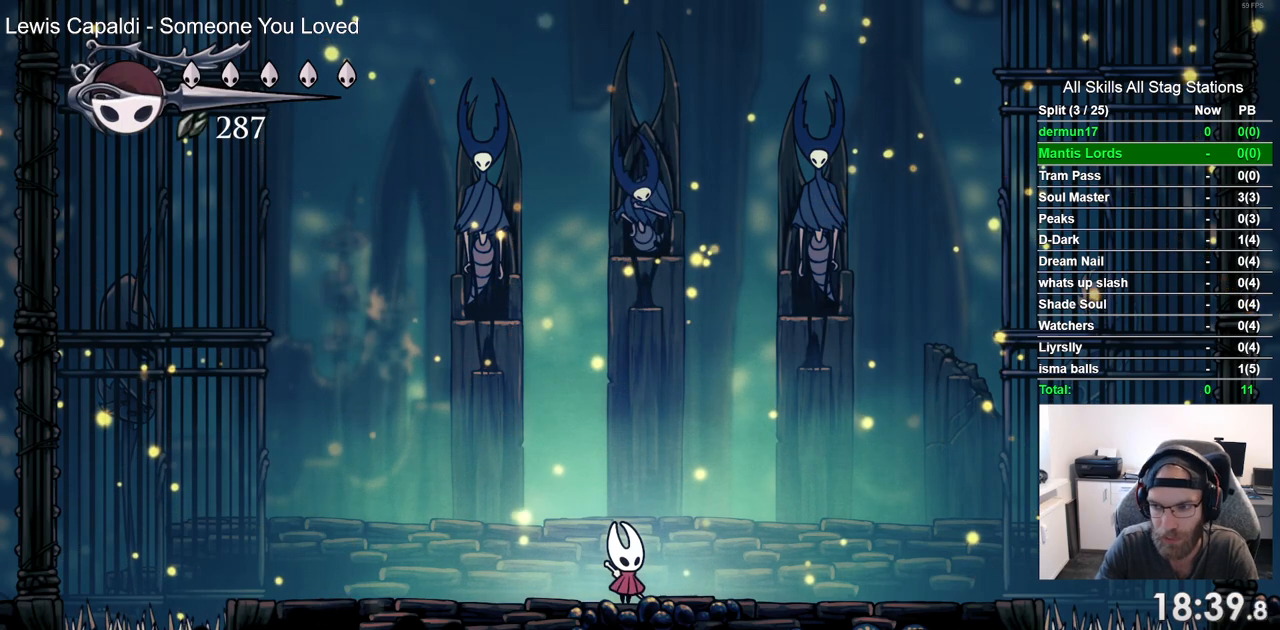
{"dt_ms": 500, "buttons": [], "left_stick": "center", "right_stick": "center", "events": [[50, "DPAD_LEFT", "down"], [200, "DPAD_LEFT", "up"]]}
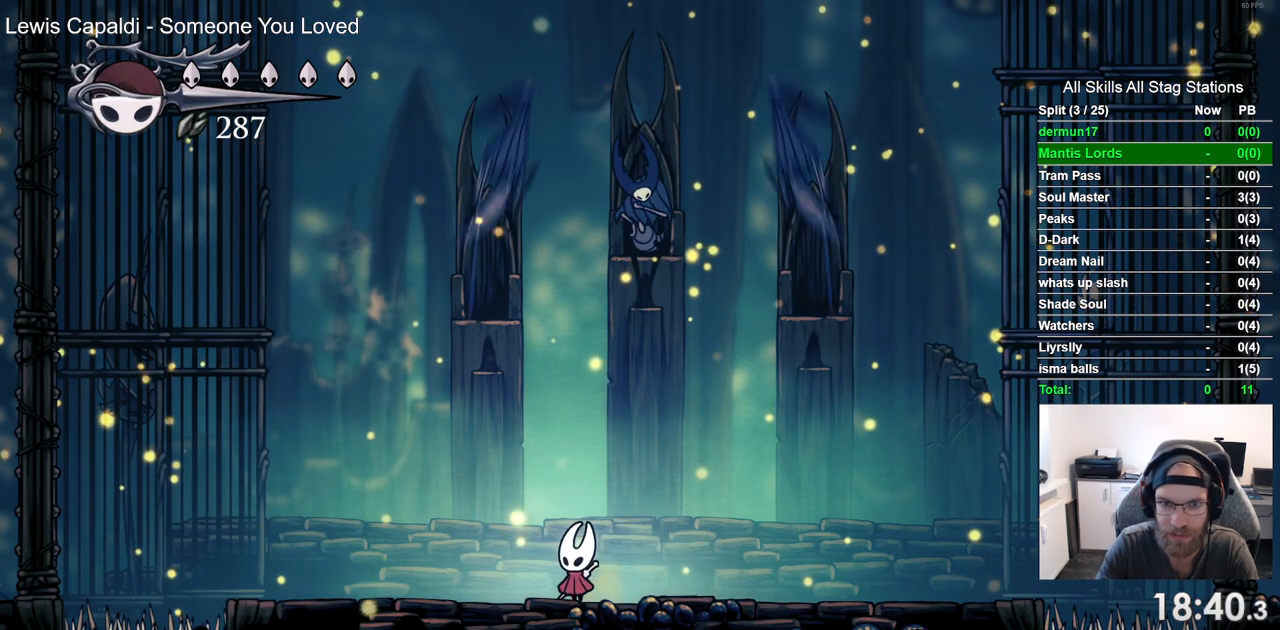
{"dt_ms": 500, "buttons": ["DPAD_RIGHT"], "left_stick": "center", "right_stick": "center", "events": [[50, "DPAD_LEFT", "down"], [200, "DPAD_LEFT", "up"], [317, "DPAD_RIGHT", "down"]]}
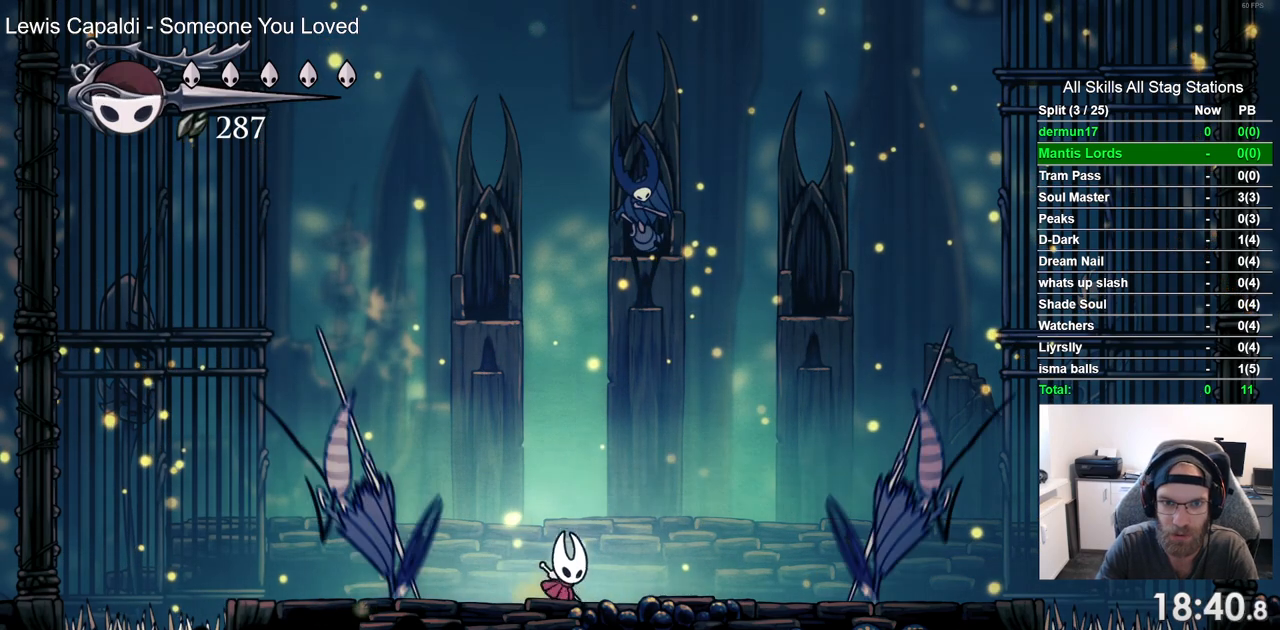
{"dt_ms": 500, "buttons": ["CROSS", "DPAD_LEFT"], "left_stick": "center", "right_stick": "center", "events": [[183, "DPAD_RIGHT", "up"], [250, "CROSS", "down"], [417, "DPAD_LEFT", "down"]]}
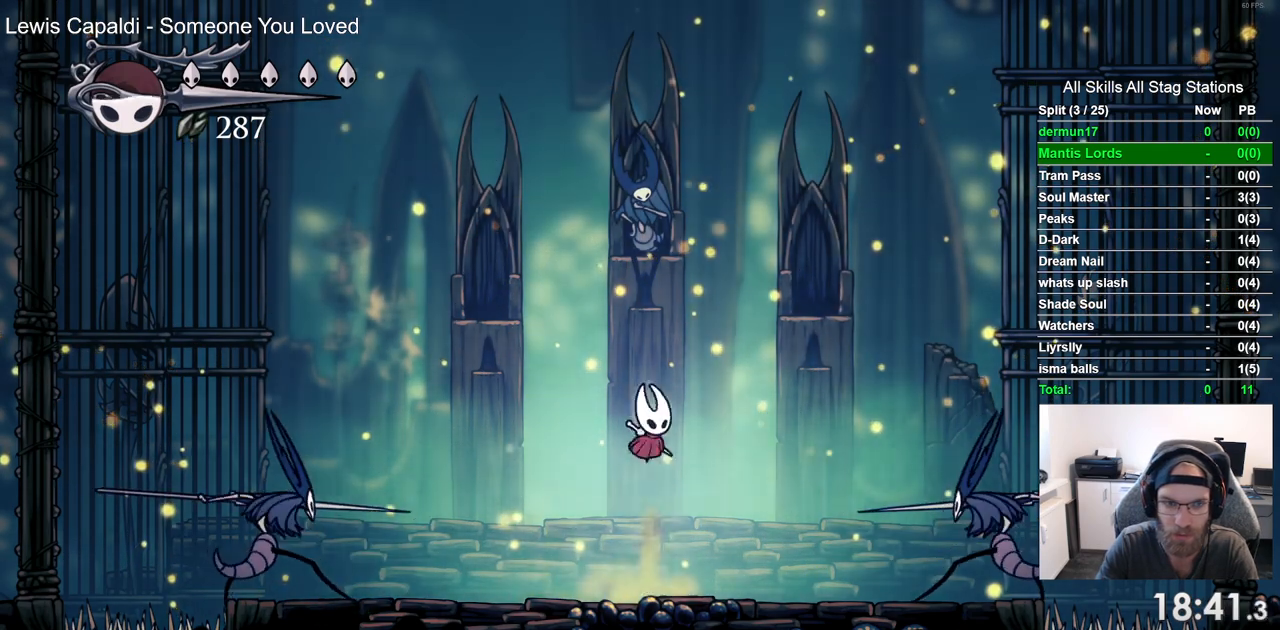
{"dt_ms": 500, "buttons": ["DPAD_LEFT"], "left_stick": "center", "right_stick": "center", "events": [[133, "CROSS", "up"]]}
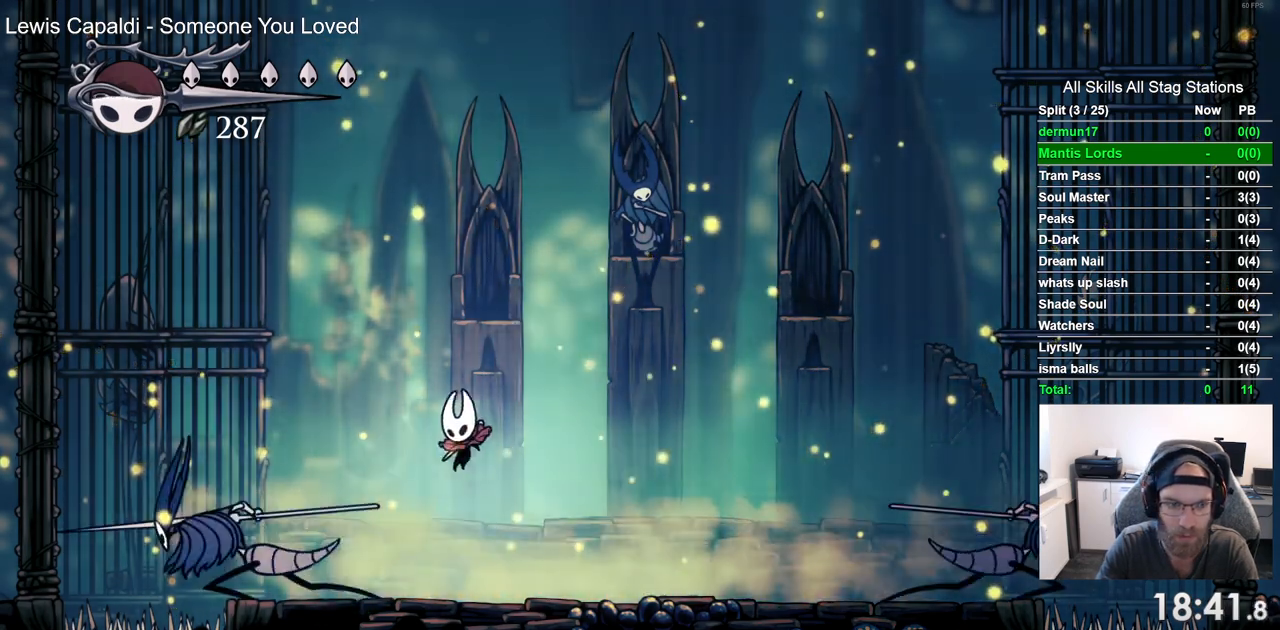
{"dt_ms": 500, "buttons": ["DPAD_RIGHT"], "left_stick": "center", "right_stick": "center"}